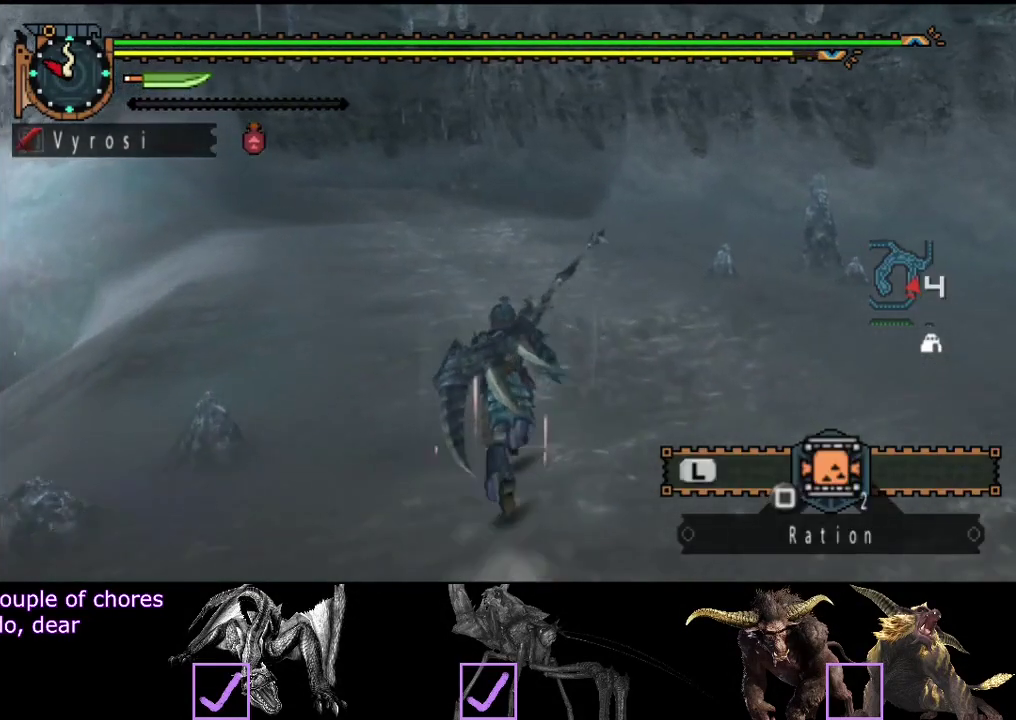
Gameplay with a controller (PlayStation layout); each line is a JSON object with the inputs held at the frame after it. "events" lists button and stick changes between this image and that frame as [ms after this image, input, new state], when the widget could be followed in between. Not read: L3 R3.
{"buttons": ["L2", "R2"], "left_stick": "up", "right_stick": "center", "events": []}
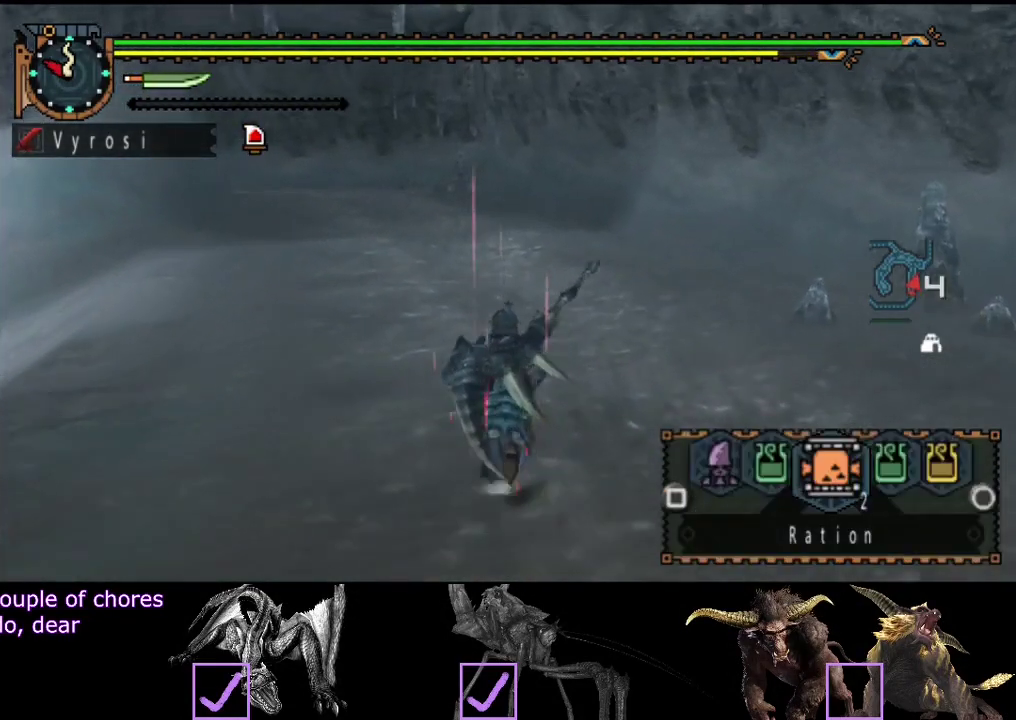
{"buttons": ["L2", "R2"], "left_stick": "up", "right_stick": "center", "events": []}
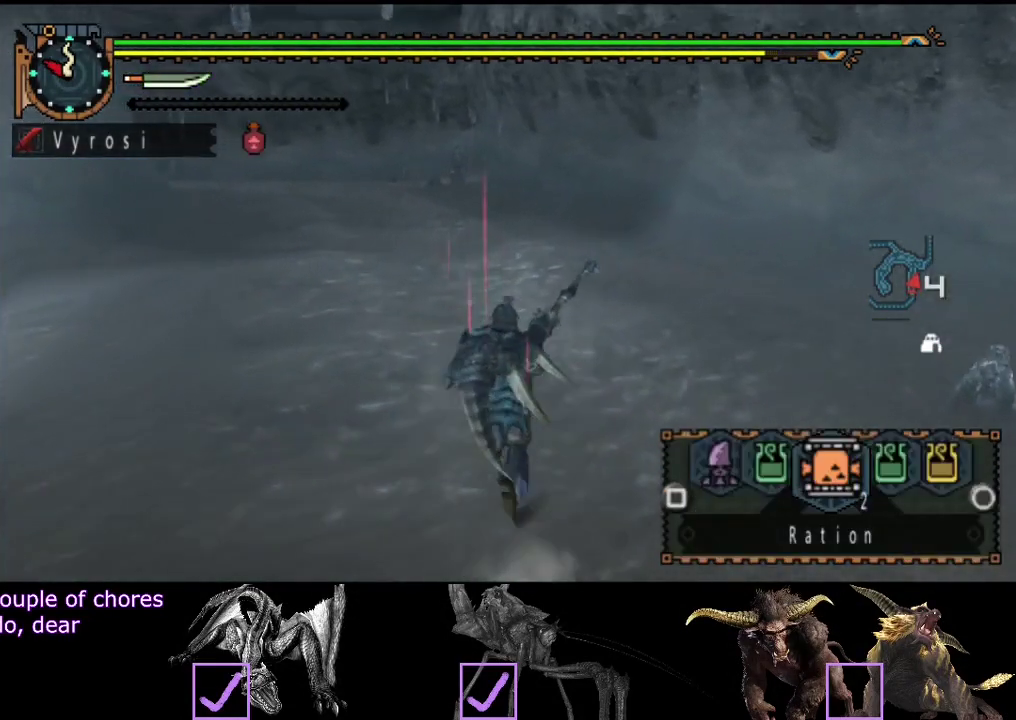
{"buttons": ["L2", "R2"], "left_stick": "up", "right_stick": "center", "events": []}
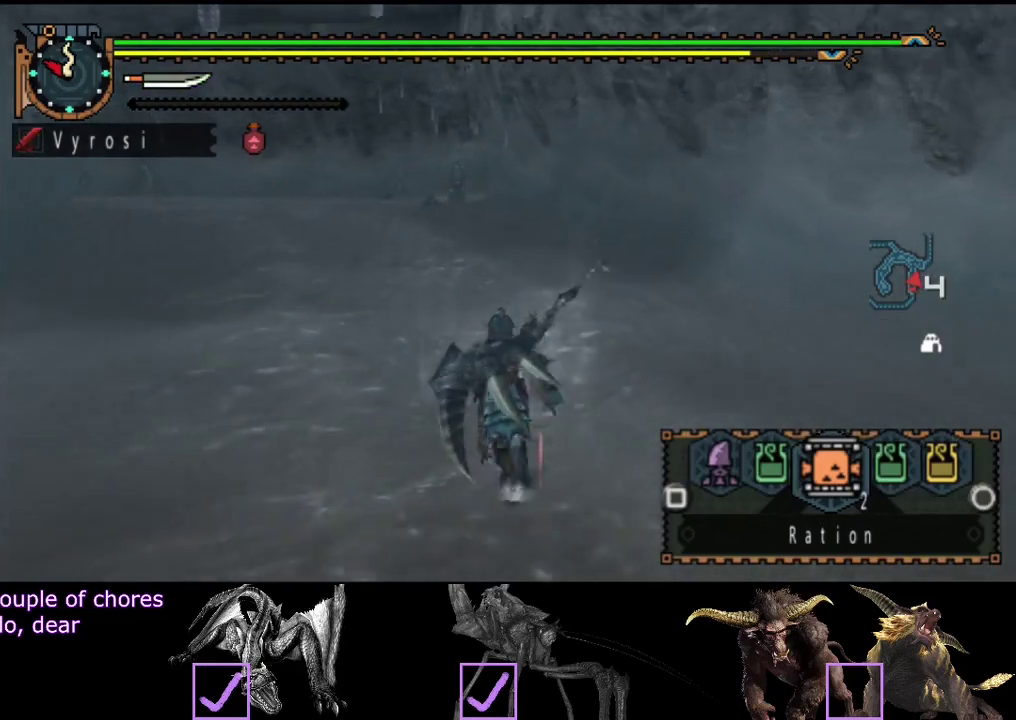
{"buttons": ["R2"], "left_stick": "up", "right_stick": "center", "events": [[233, "L2", "up"]]}
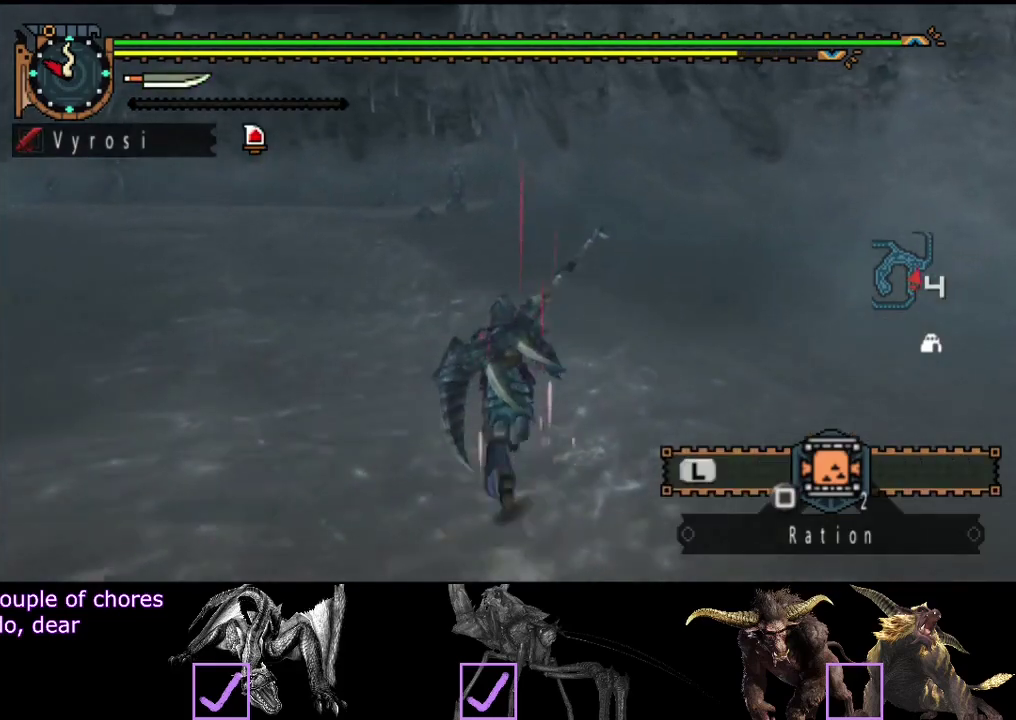
{"buttons": ["R2"], "left_stick": "up", "right_stick": "center", "events": []}
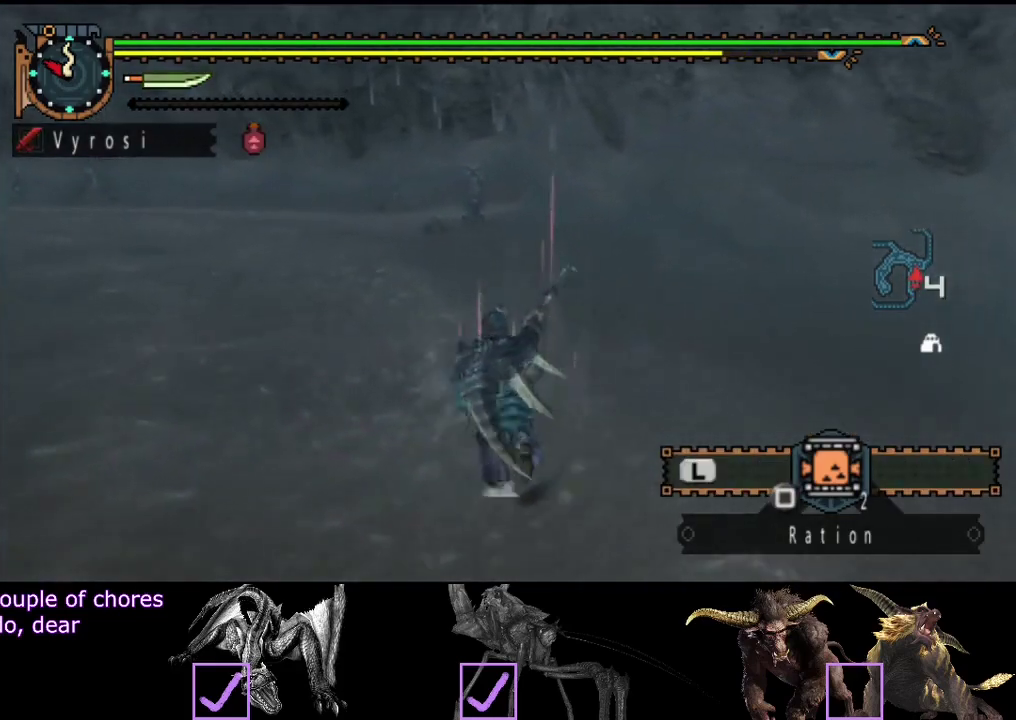
{"buttons": ["R2"], "left_stick": "up", "right_stick": "center", "events": []}
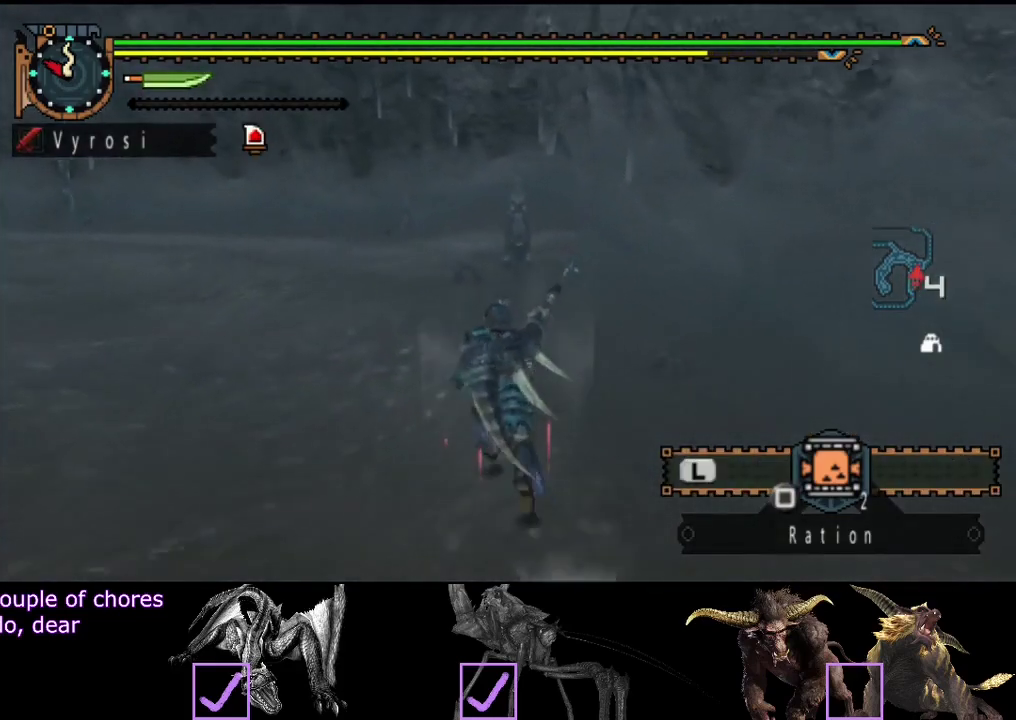
{"buttons": ["R2"], "left_stick": "up", "right_stick": "center", "events": []}
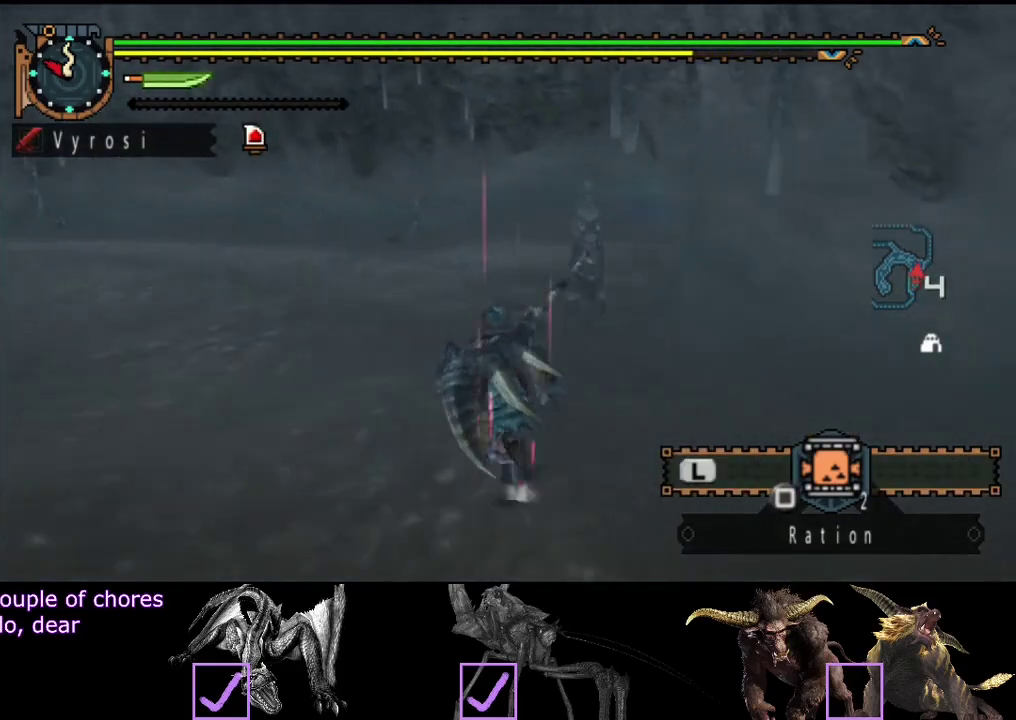
{"buttons": ["R2"], "left_stick": "up", "right_stick": "right", "events": [[233, "right_stick", "right"]]}
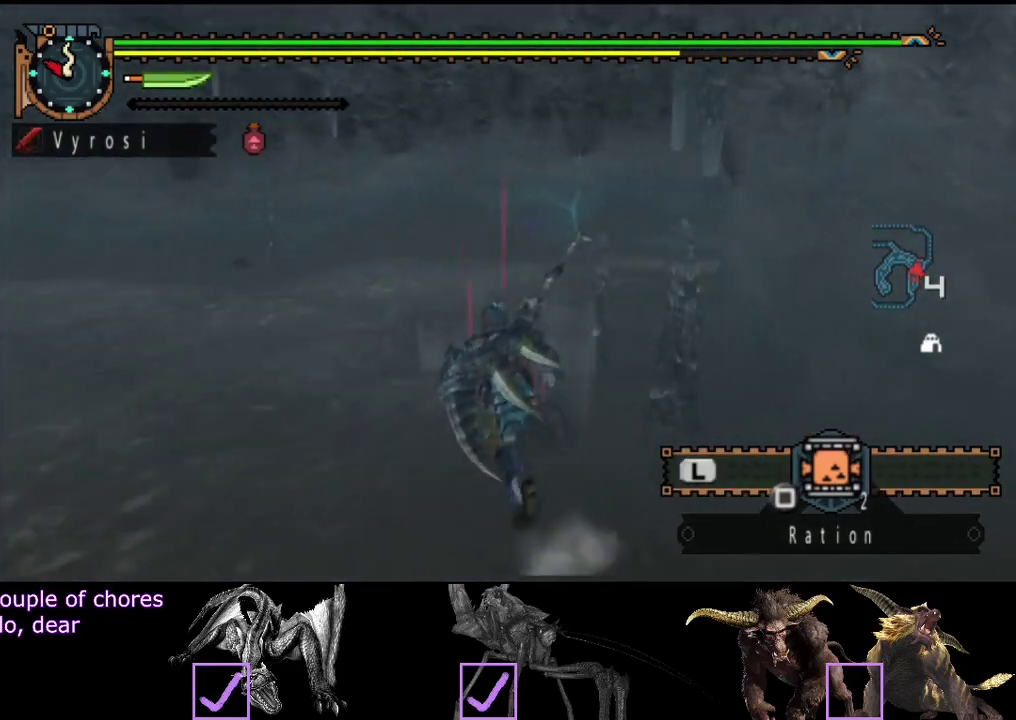
{"buttons": ["R2"], "left_stick": "up", "right_stick": "center", "events": [[67, "right_stick", "center"], [200, "left_stick", "up-left"], [250, "right_stick", "right"], [317, "left_stick", "up"], [483, "right_stick", "center"]]}
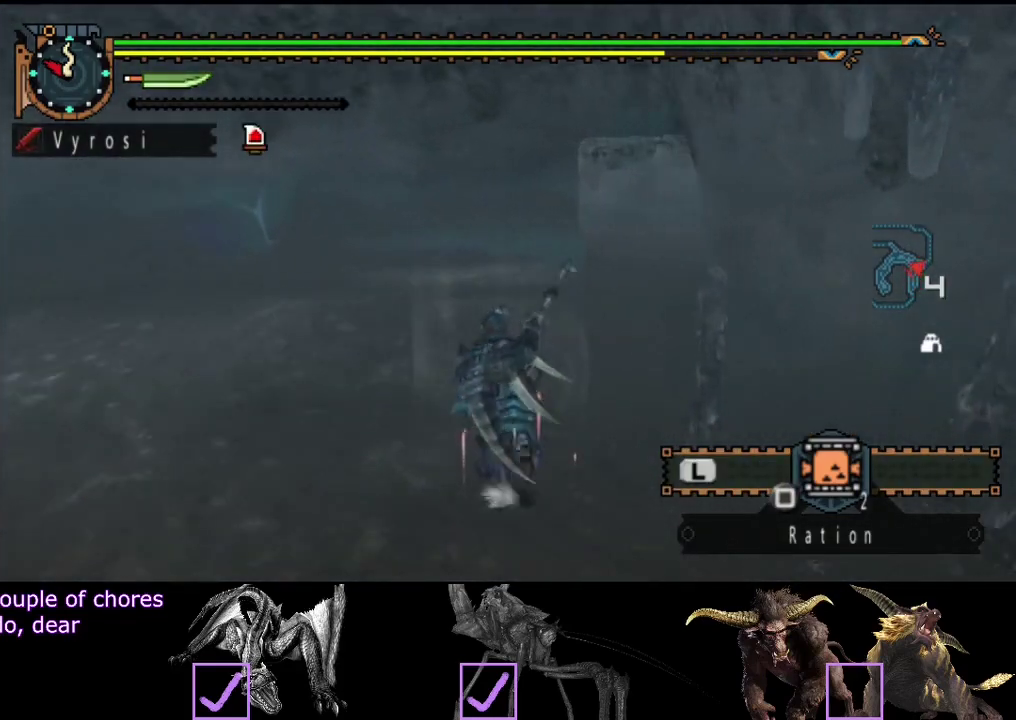
{"buttons": ["R2"], "left_stick": "up", "right_stick": "center", "events": [[250, "right_stick", "right"], [383, "right_stick", "center"]]}
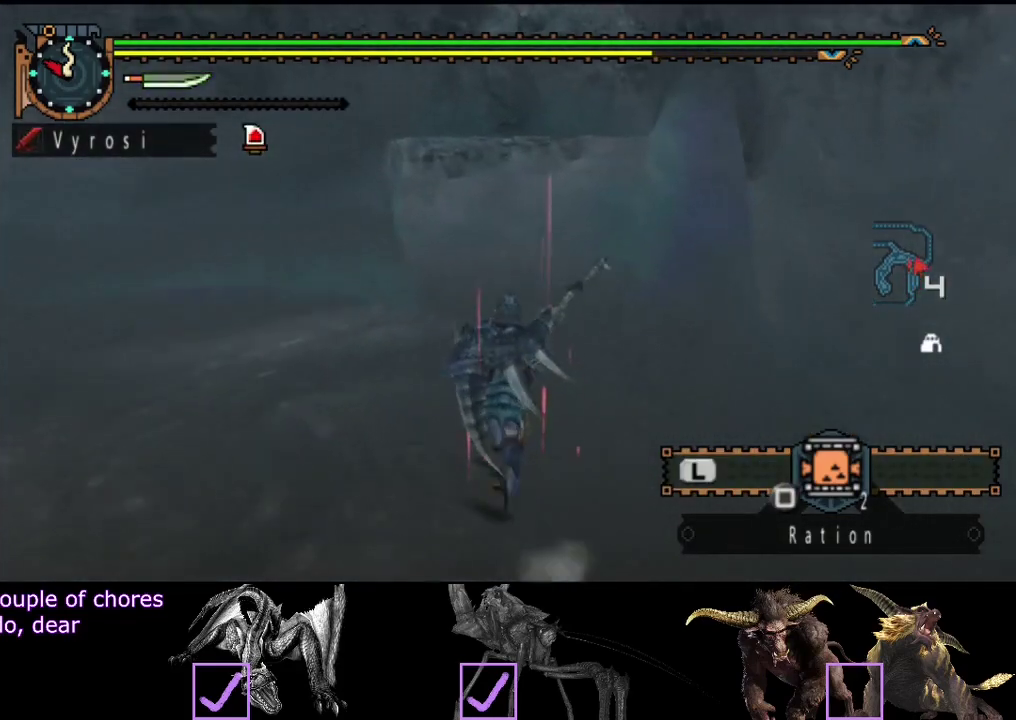
{"buttons": ["R2"], "left_stick": "up", "right_stick": "center", "events": []}
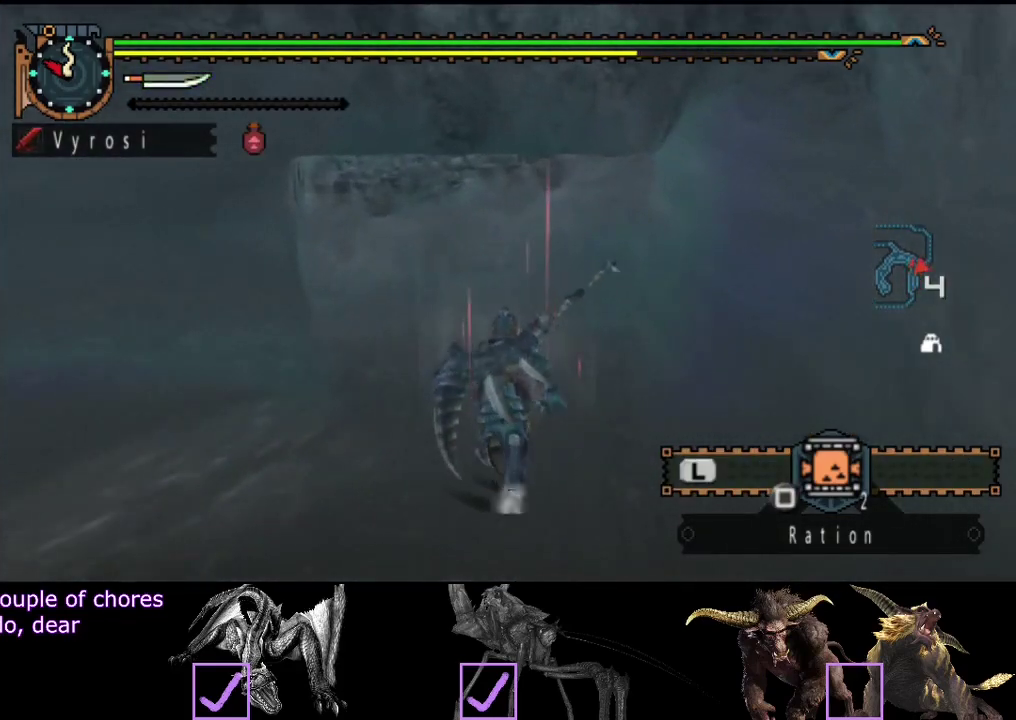
{"buttons": ["CIRCLE", "R2"], "left_stick": "up", "right_stick": "center", "events": [[367, "CIRCLE", "down"]]}
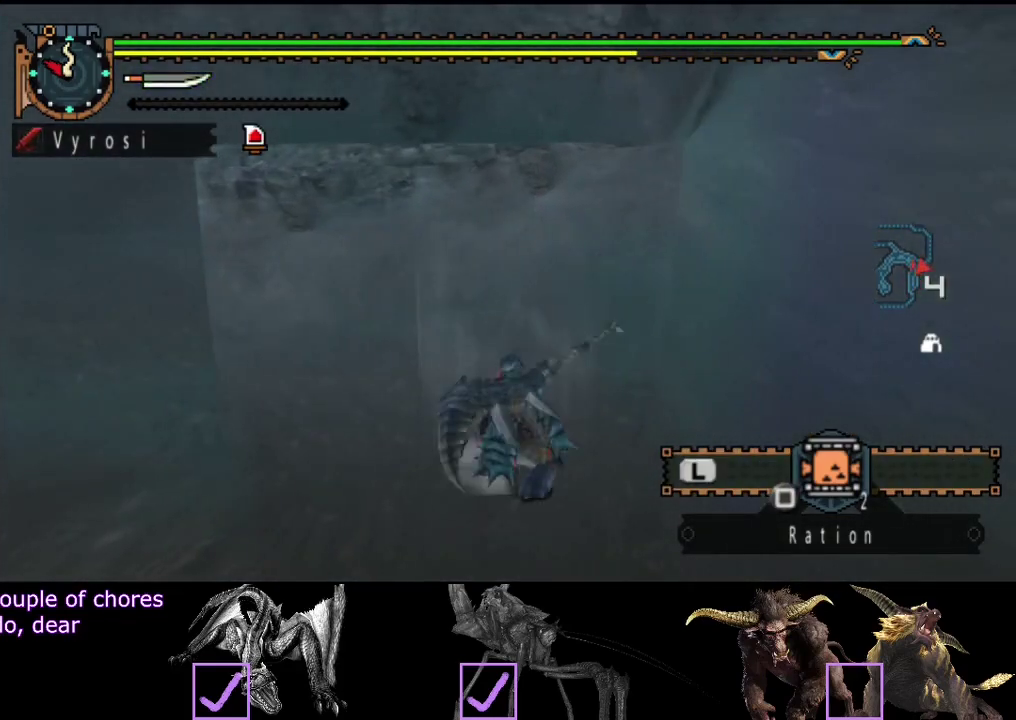
{"buttons": [], "left_stick": "up", "right_stick": "center", "events": [[100, "CIRCLE", "up"], [100, "L2", "down"], [100, "R2", "up"], [200, "CIRCLE", "down"], [233, "L2", "up"], [300, "CIRCLE", "up"], [367, "CIRCLE", "down"], [467, "CIRCLE", "up"]]}
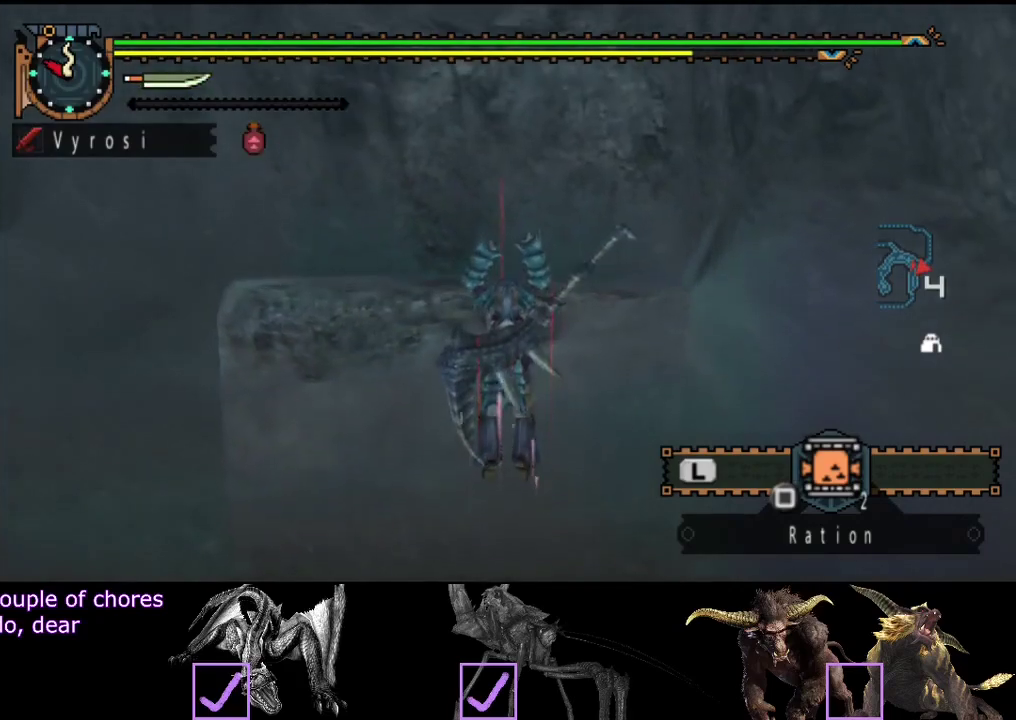
{"buttons": [], "left_stick": "up", "right_stick": "left", "events": [[33, "CIRCLE", "down"], [100, "CIRCLE", "up"], [150, "CIRCLE", "down"], [267, "CIRCLE", "up"], [383, "right_stick", "left"]]}
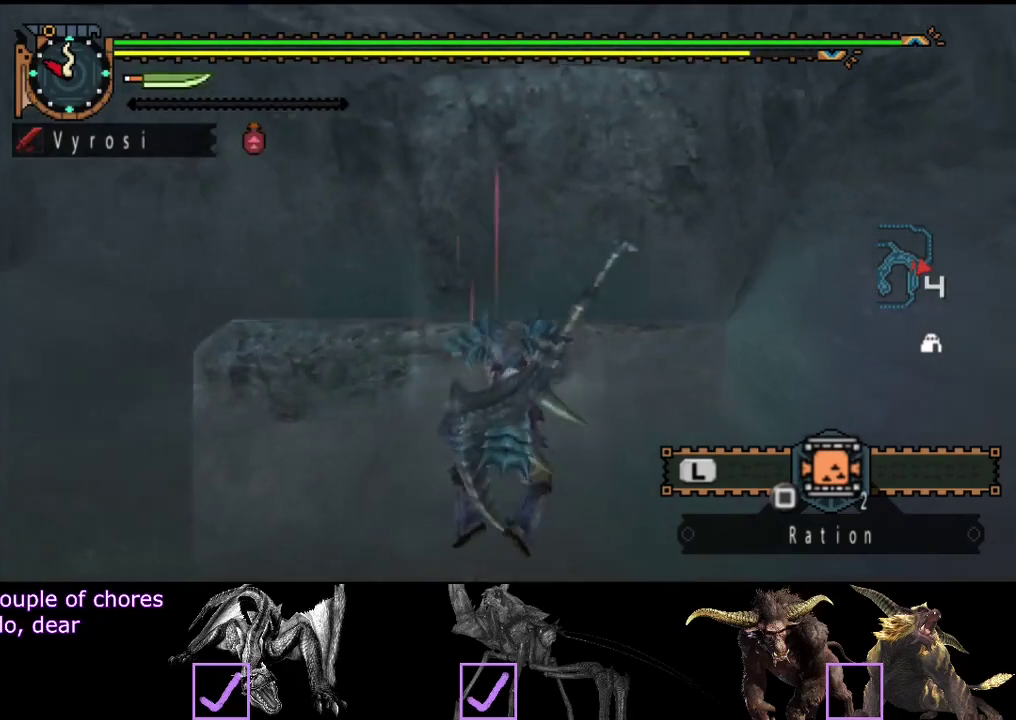
{"buttons": [], "left_stick": "up", "right_stick": "center", "events": [[17, "right_stick", "center"], [283, "SQUARE", "down"], [350, "SQUARE", "up"], [417, "SQUARE", "down"], [483, "SQUARE", "up"]]}
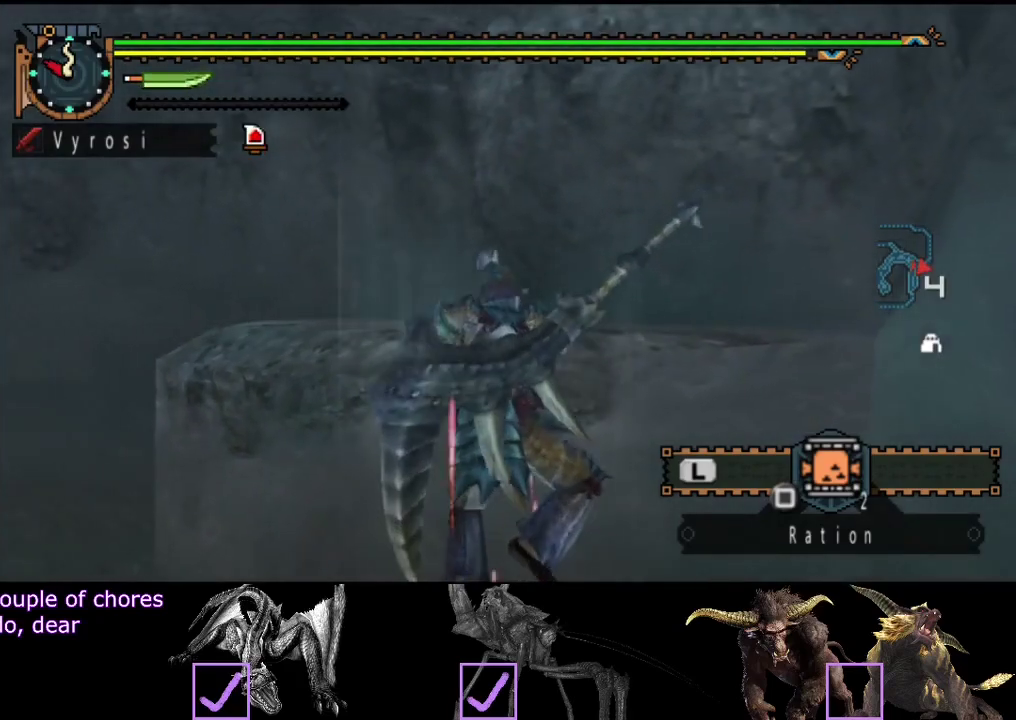
{"buttons": [], "left_stick": "up", "right_stick": "center", "events": [[83, "SQUARE", "down"], [183, "SQUARE", "up"]]}
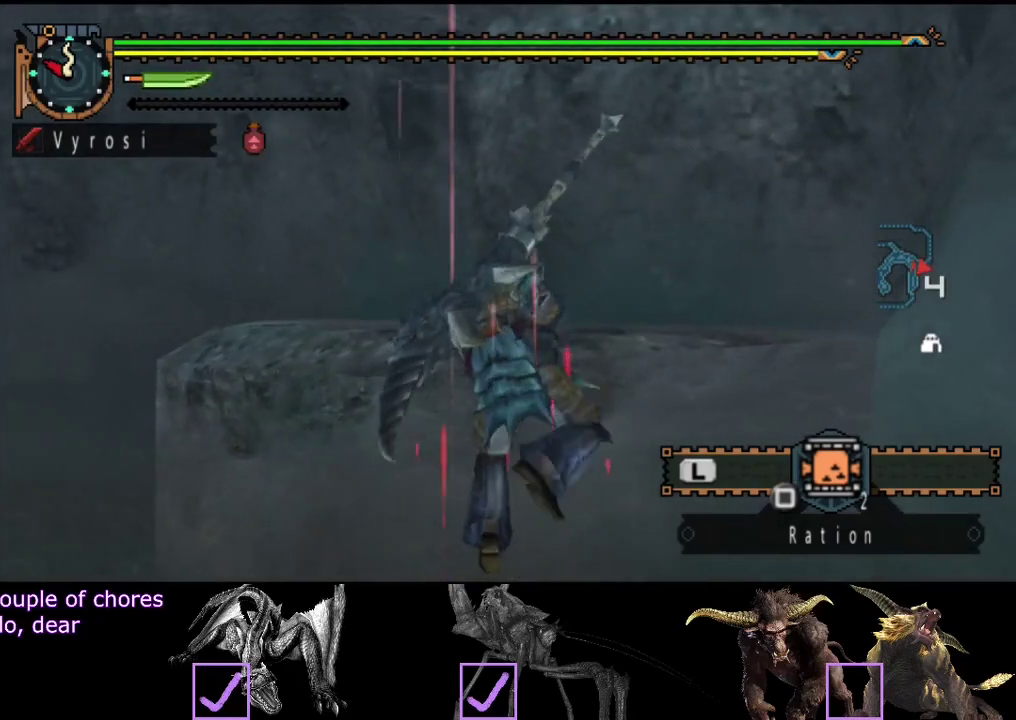
{"buttons": ["SQUARE"], "left_stick": "up", "right_stick": "center", "events": [[317, "SQUARE", "down"], [383, "SQUARE", "up"], [450, "SQUARE", "down"]]}
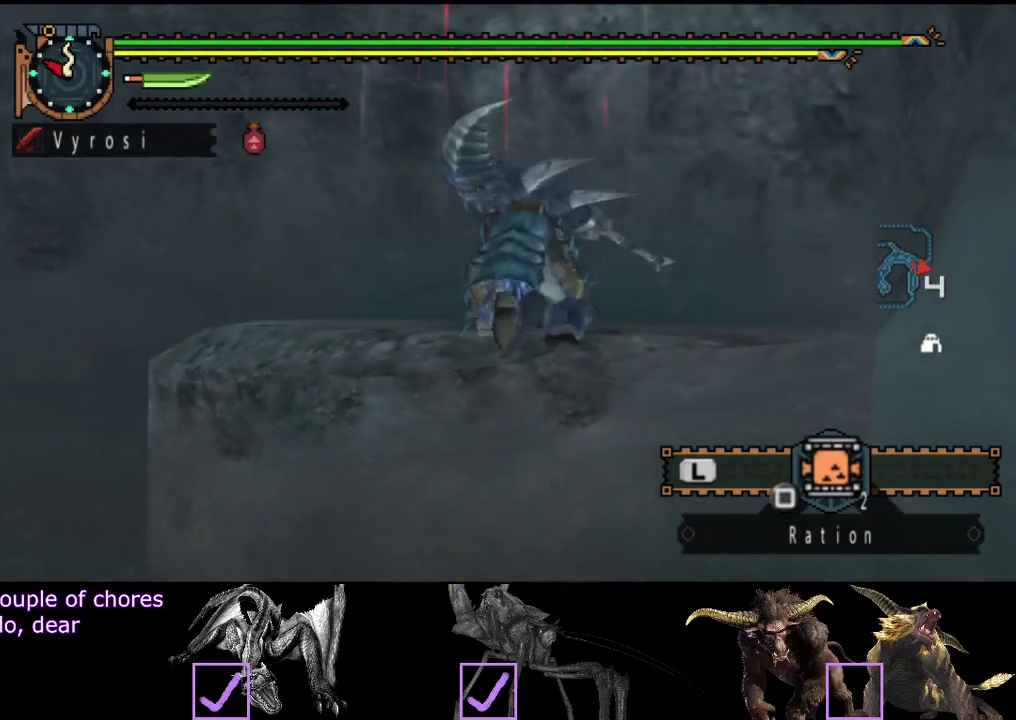
{"buttons": ["SQUARE"], "left_stick": "up", "right_stick": "center", "events": [[50, "SQUARE", "up"], [117, "SQUARE", "down"], [183, "SQUARE", "up"], [250, "SQUARE", "down"]]}
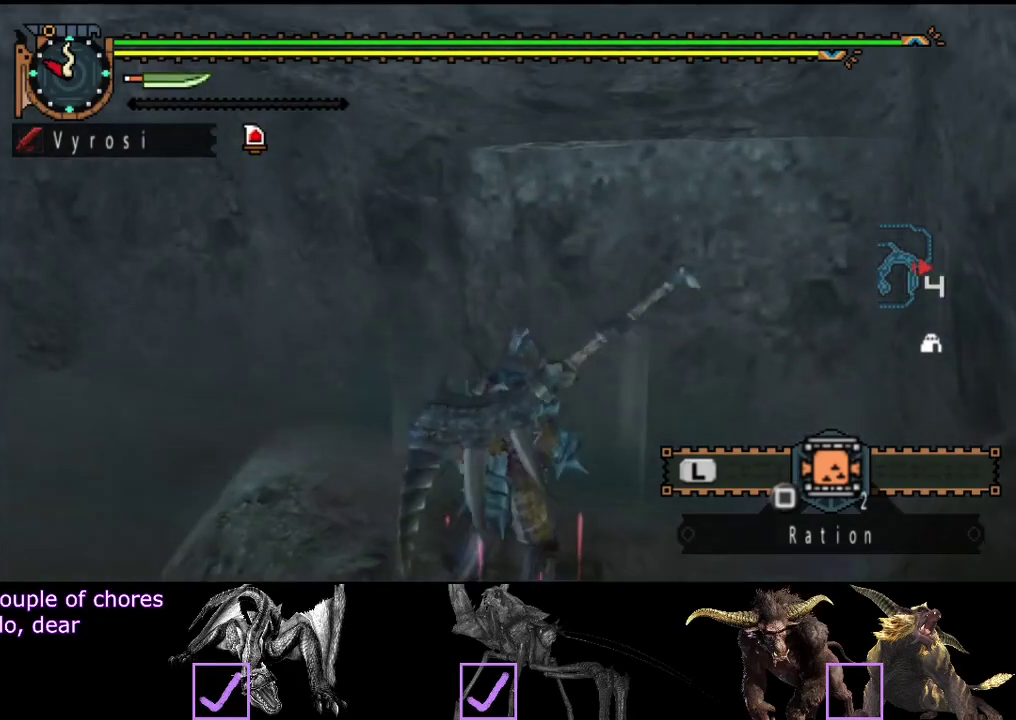
{"buttons": ["L2"], "left_stick": "up", "right_stick": "center", "events": [[33, "L2", "down"], [33, "SQUARE", "up"]]}
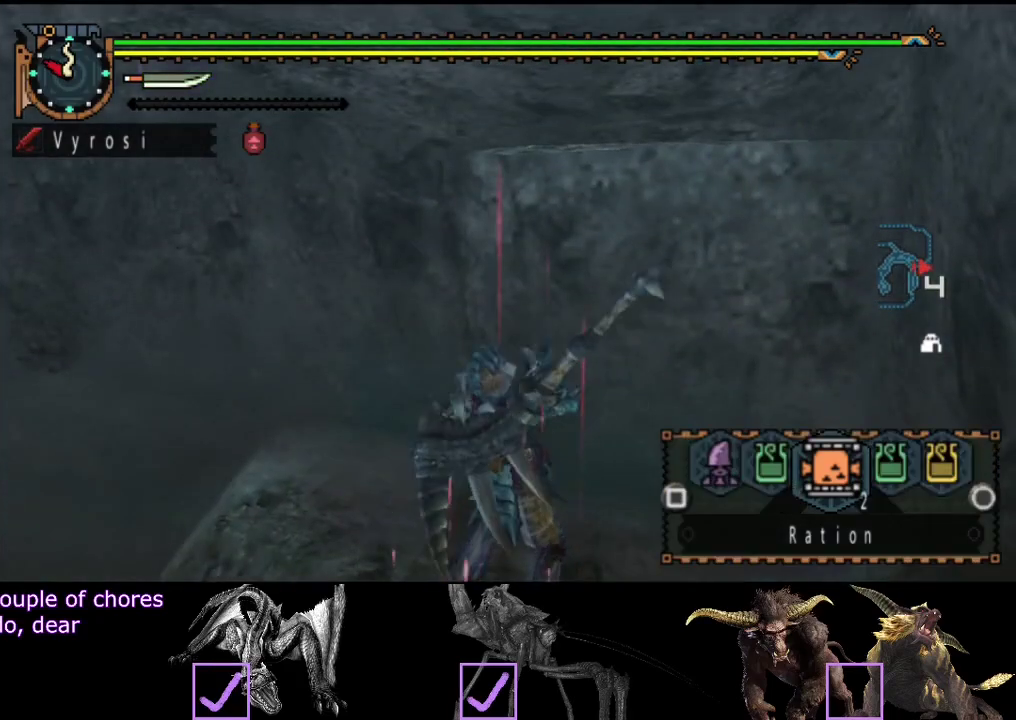
{"buttons": ["L2"], "left_stick": "up", "right_stick": "center", "events": [[367, "SQUARE", "down"], [433, "SQUARE", "up"]]}
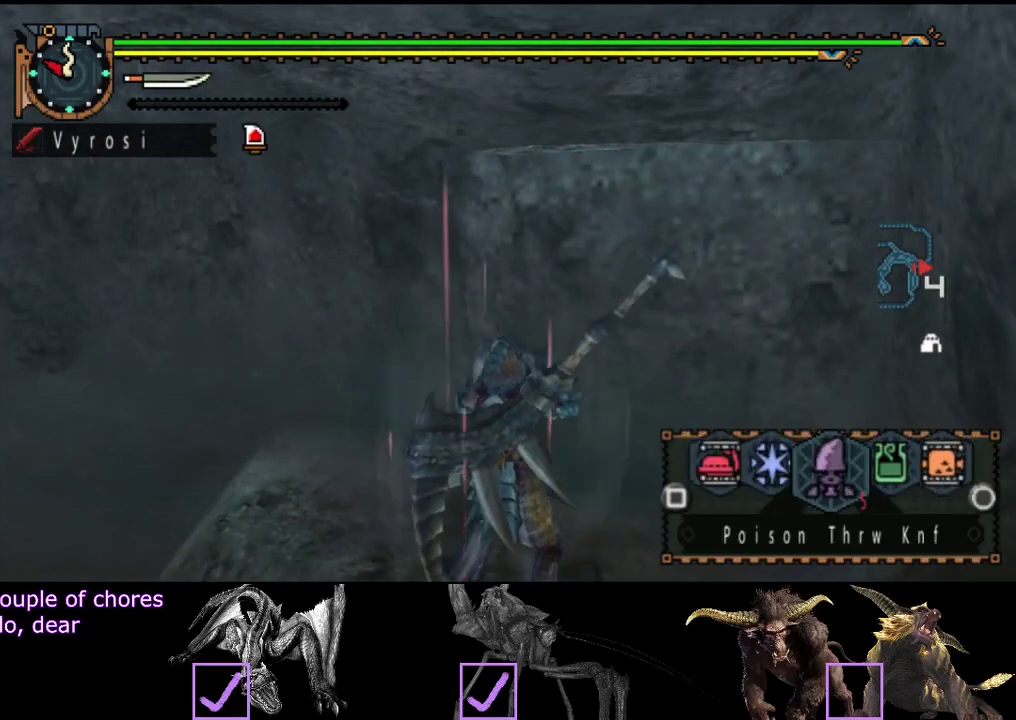
{"buttons": ["SQUARE", "L2"], "left_stick": "up", "right_stick": "center", "events": [[67, "SQUARE", "down"], [167, "SQUARE", "up"], [483, "SQUARE", "down"]]}
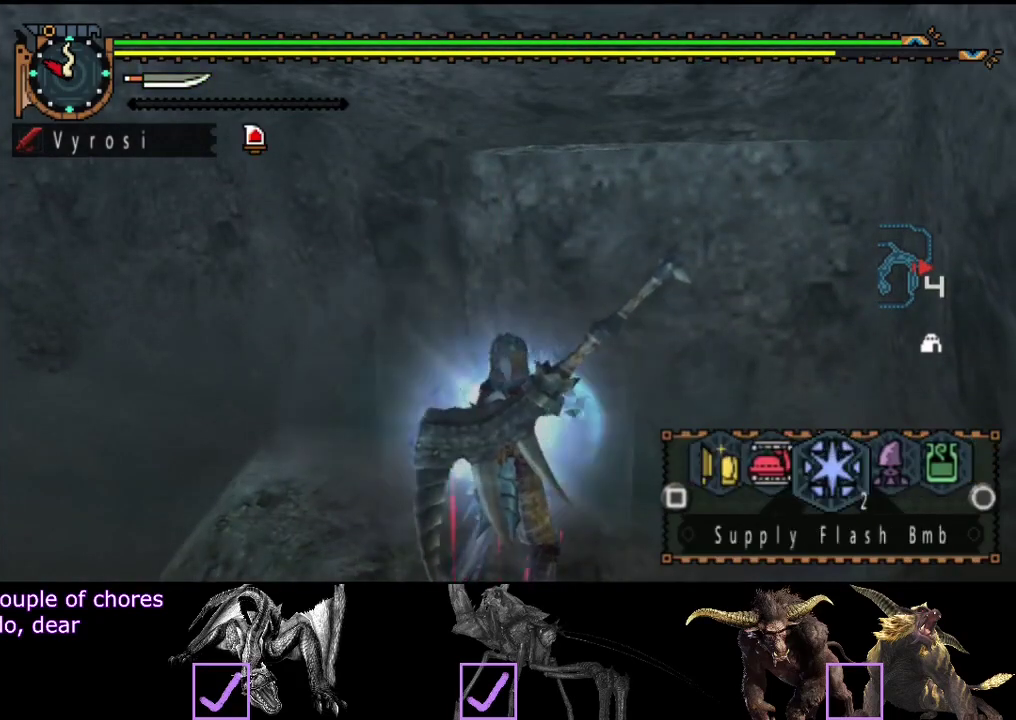
{"buttons": ["SQUARE", "L2"], "left_stick": "up", "right_stick": "center", "events": [[50, "SQUARE", "up"], [150, "SQUARE", "down"], [217, "SQUARE", "up"], [283, "SQUARE", "down"], [383, "SQUARE", "up"], [450, "SQUARE", "down"]]}
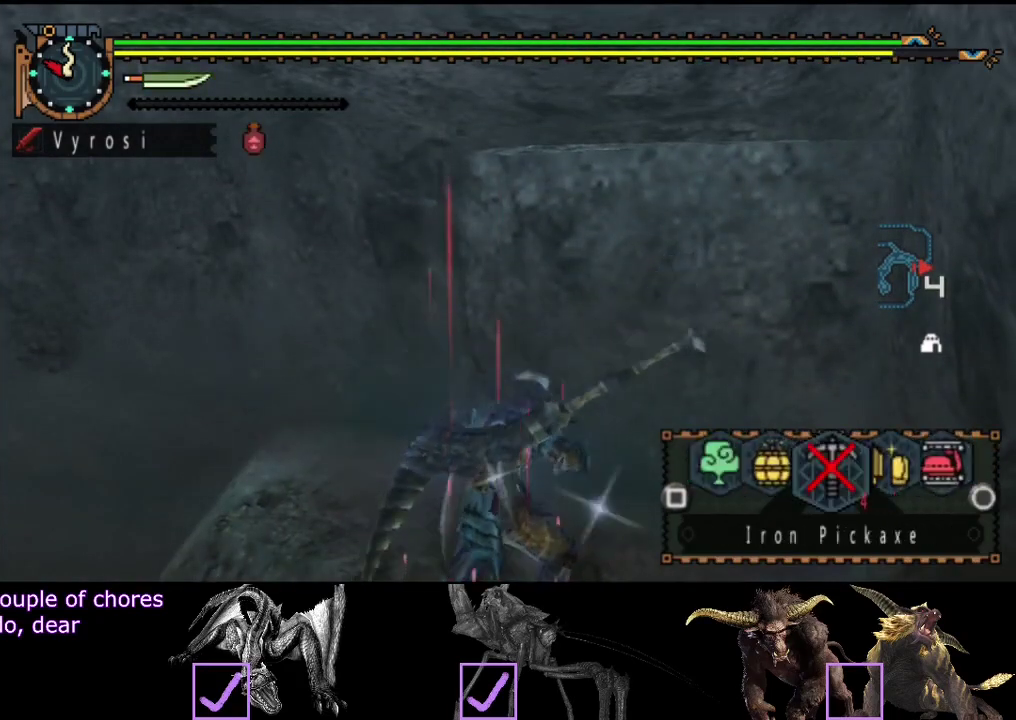
{"buttons": ["R2"], "left_stick": "up", "right_stick": "center", "events": [[50, "SQUARE", "up"], [267, "L2", "up"], [300, "R2", "down"]]}
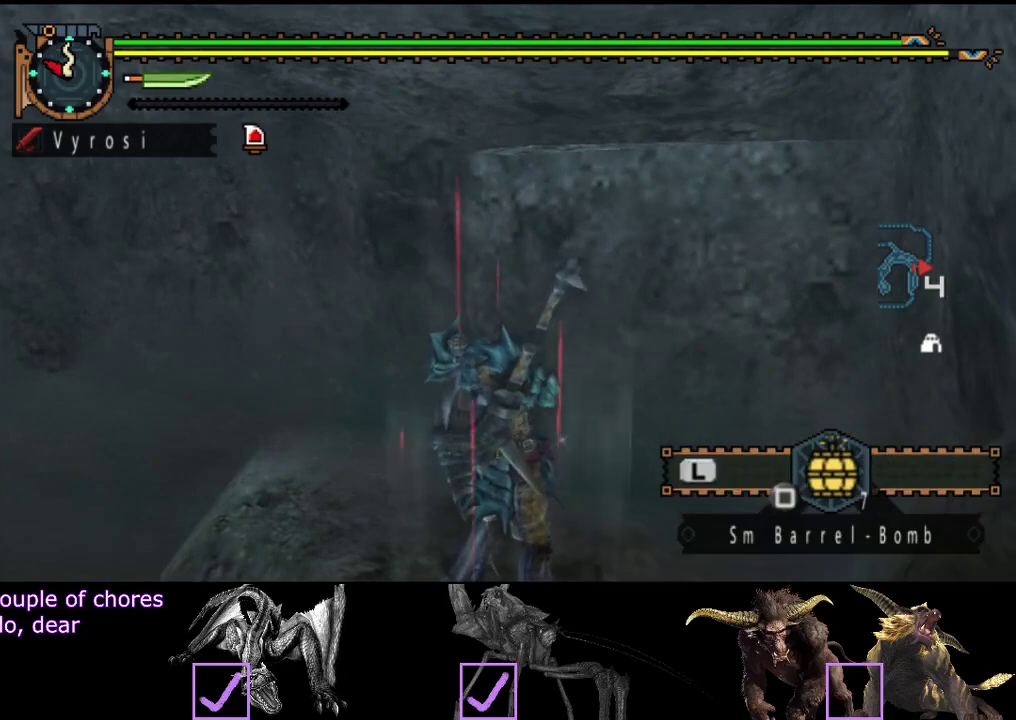
{"buttons": ["R2"], "left_stick": "up", "right_stick": "center", "events": []}
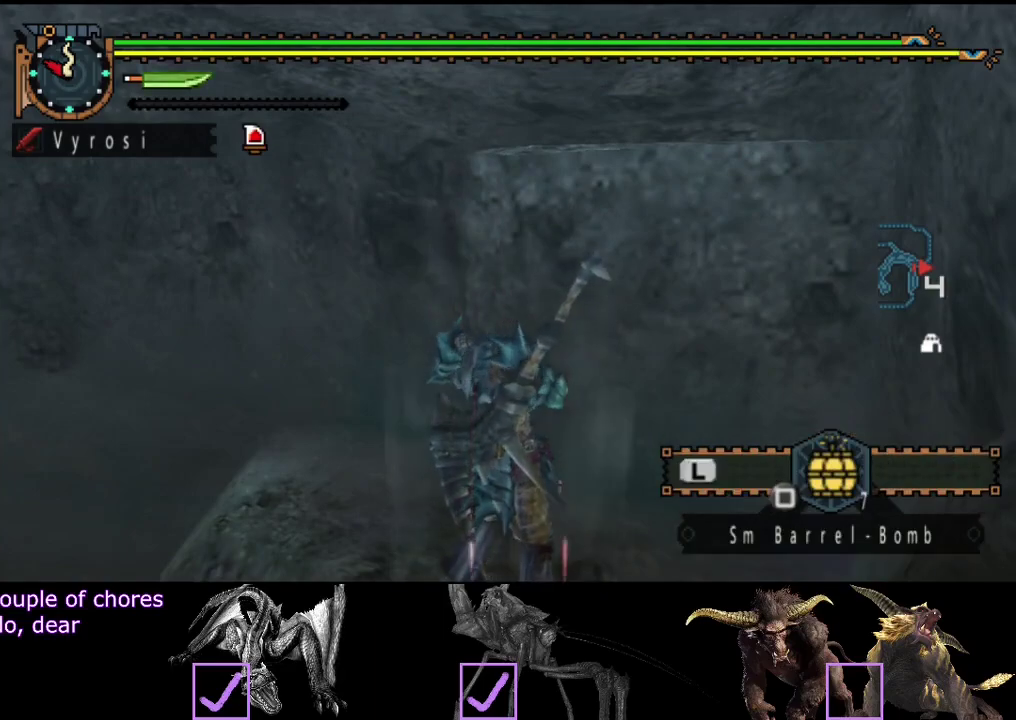
{"buttons": ["R2"], "left_stick": "up", "right_stick": "center", "events": []}
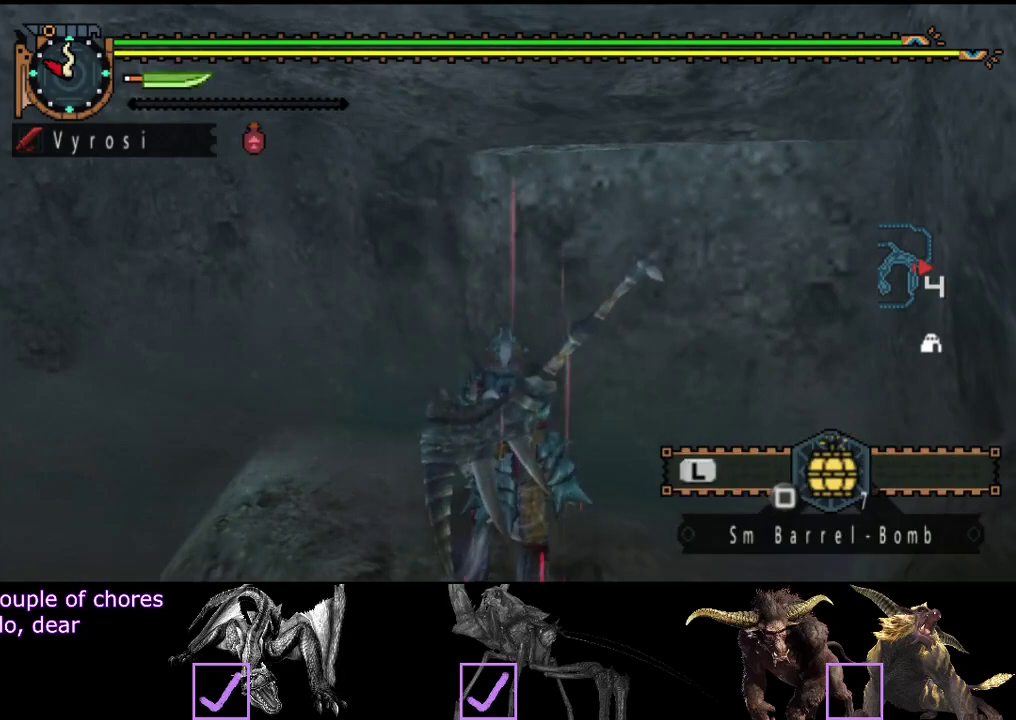
{"buttons": [], "left_stick": "up", "right_stick": "center", "events": [[133, "CIRCLE", "down"], [367, "CIRCLE", "up"], [433, "CIRCLE", "down"], [500, "CIRCLE", "up"], [500, "R2", "up"]]}
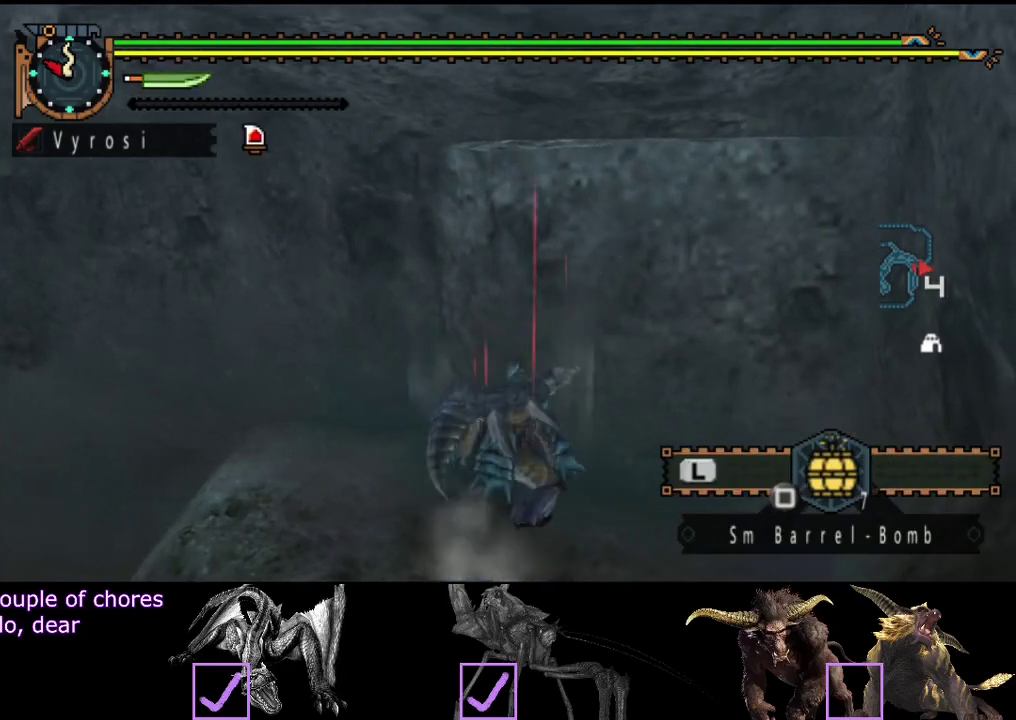
{"buttons": [], "left_stick": "up", "right_stick": "center", "events": [[133, "CIRCLE", "down"], [200, "CIRCLE", "up"], [267, "CIRCLE", "down"], [367, "CIRCLE", "up"], [433, "CIRCLE", "down"], [500, "CIRCLE", "up"]]}